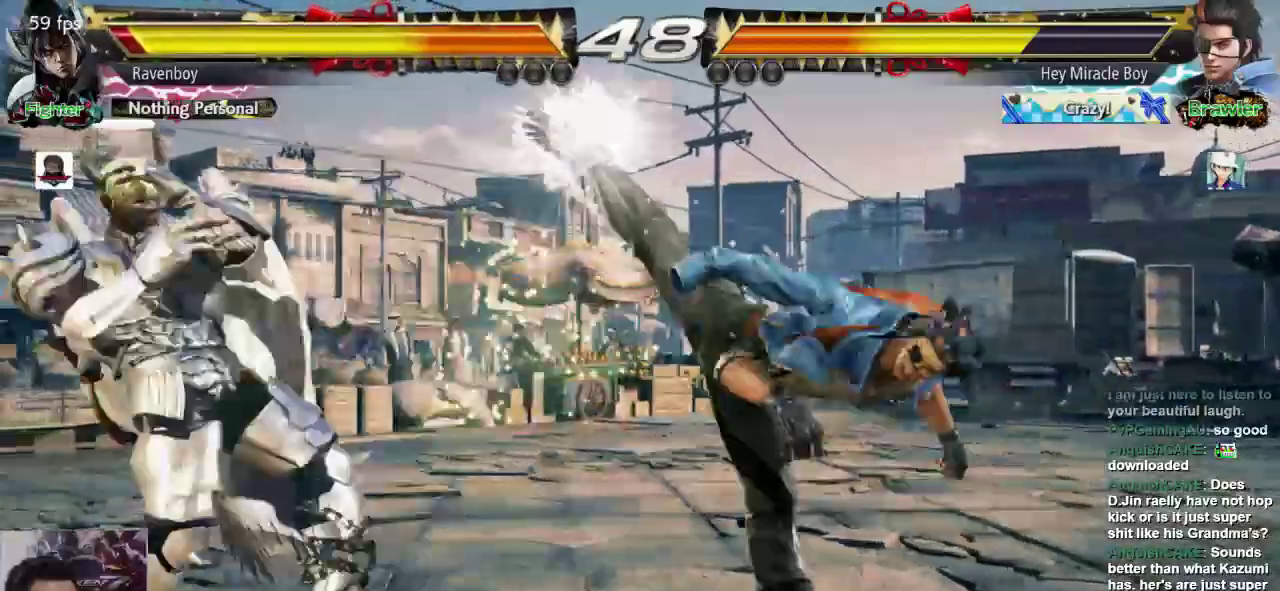
Gameplay with a controller (arcade stick); each line is a JSON object with the inputs held at the frame after it (dt_ms = milliseconds from this image to that frame). "events" lists button and stick changes between this image and that frame as [ms after this image, input, new state], when the widget could be followed in between. Not read: L3 R3.
{"dt_ms": 1000, "buttons": [], "left_stick": "center", "events": [[200, "left_stick", "left"], [300, "left_stick", "down-right"], [917, "CROSS", "down"], [917, "left_stick", "center"], [983, "CROSS", "up"]]}
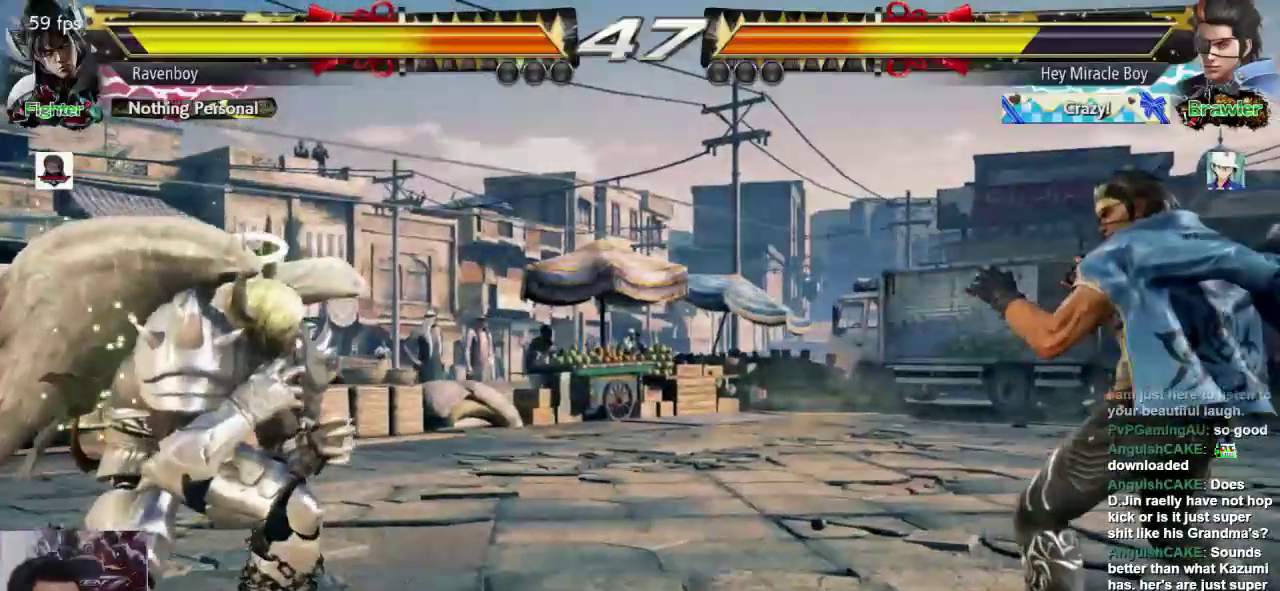
{"dt_ms": 500, "buttons": [], "left_stick": "left", "events": [[383, "left_stick", "left"]]}
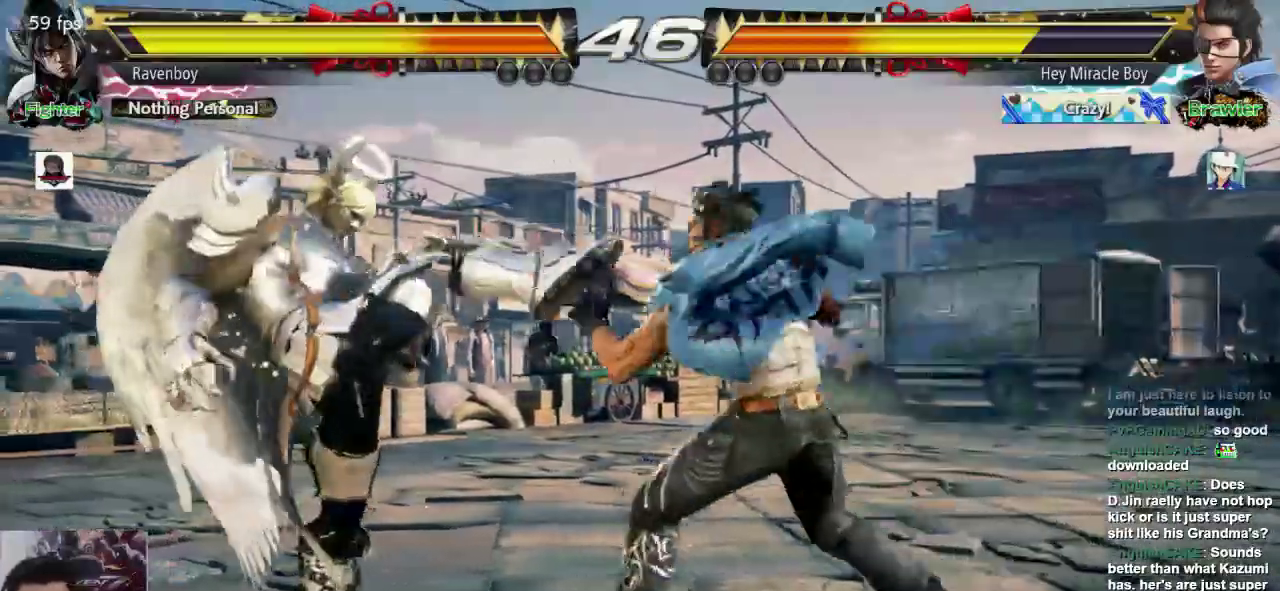
{"dt_ms": 500, "buttons": [], "left_stick": "left", "events": [[400, "left_stick", "center"], [467, "left_stick", "left"]]}
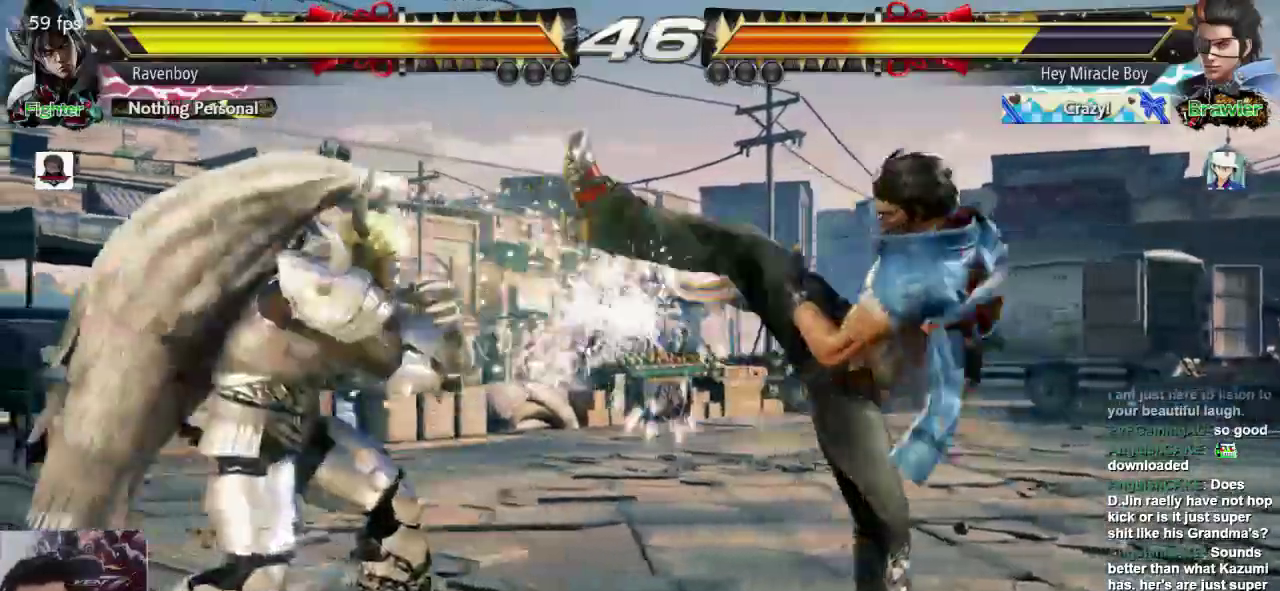
{"dt_ms": 500, "buttons": [], "left_stick": "left", "events": []}
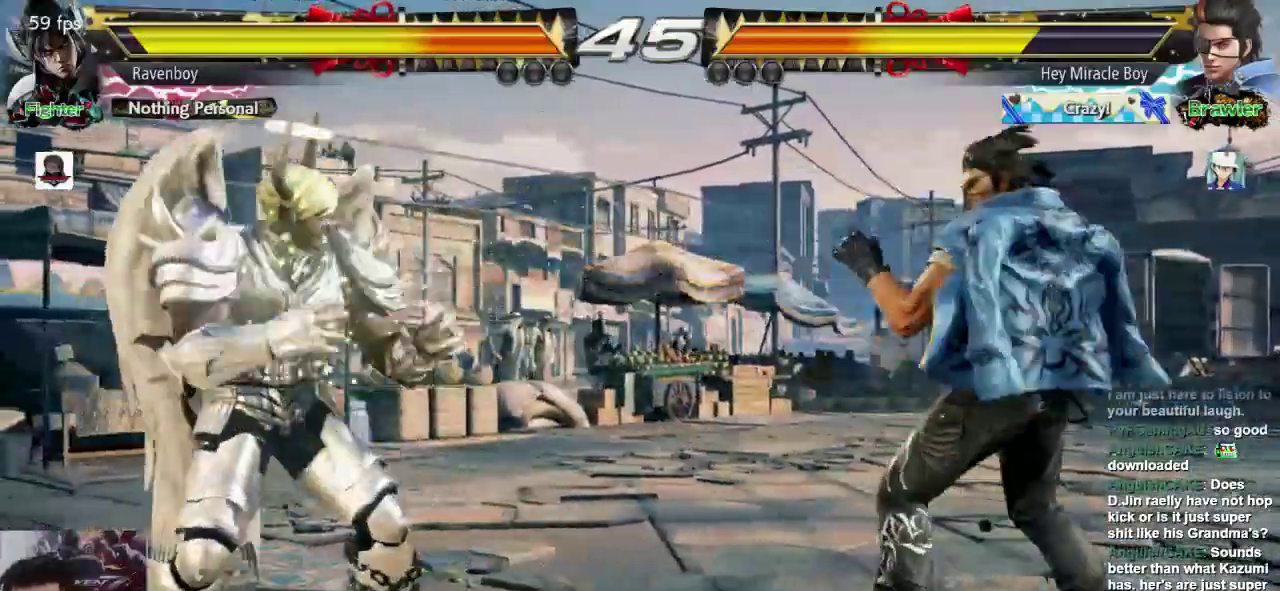
{"dt_ms": 500, "buttons": [], "left_stick": "center", "events": [[233, "left_stick", "center"], [333, "left_stick", "up"], [433, "left_stick", "center"]]}
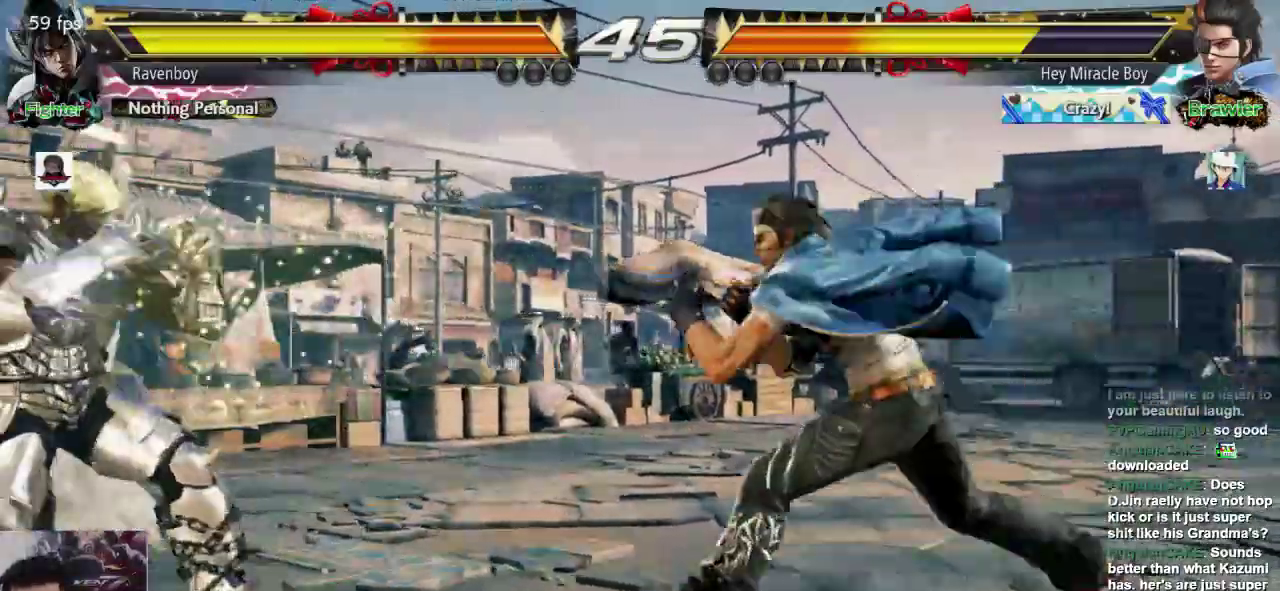
{"dt_ms": 500, "buttons": [], "left_stick": "center", "events": [[67, "left_stick", "left"], [133, "left_stick", "center"], [200, "left_stick", "left"], [483, "left_stick", "center"]]}
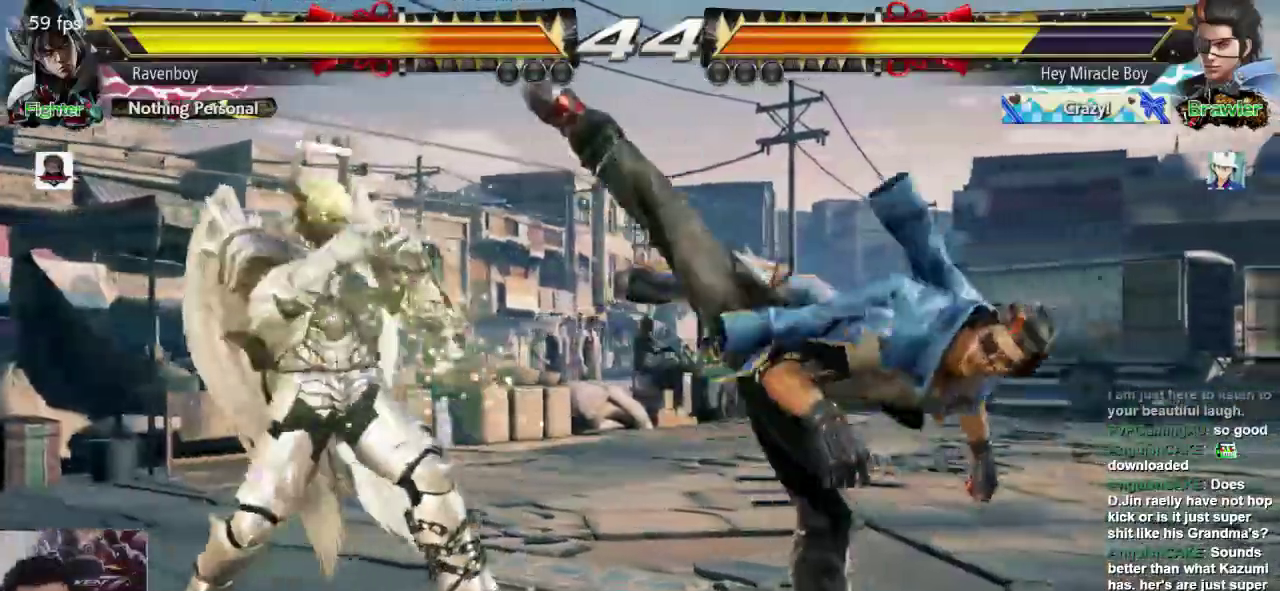
{"dt_ms": 500, "buttons": ["SQUARE"], "left_stick": "down-right"}
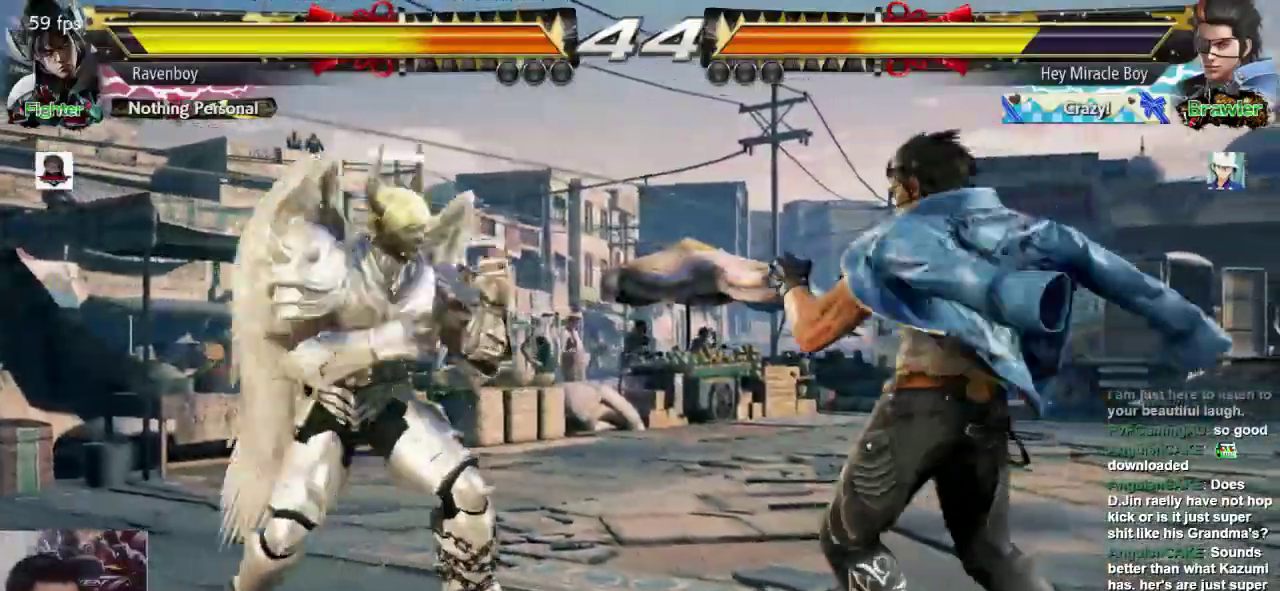
{"dt_ms": 500, "buttons": [], "left_stick": "left", "events": [[50, "left_stick", "center"], [83, "SQUARE", "up"], [417, "left_stick", "left"]]}
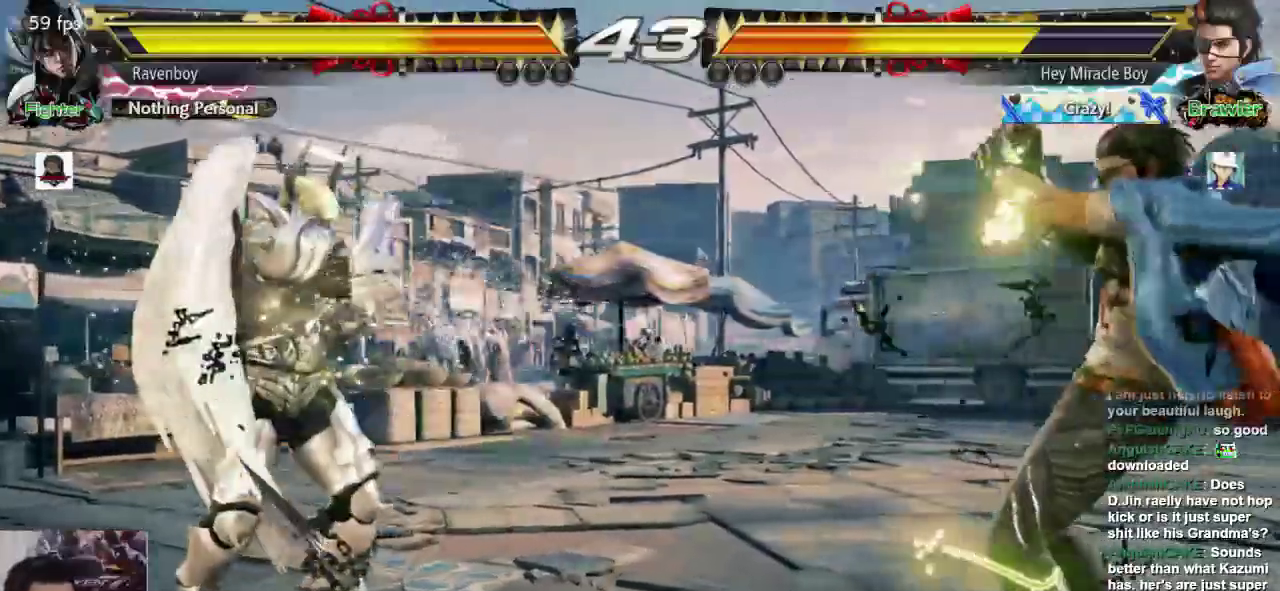
{"dt_ms": 500, "buttons": [], "left_stick": "center", "events": [[317, "left_stick", "center"]]}
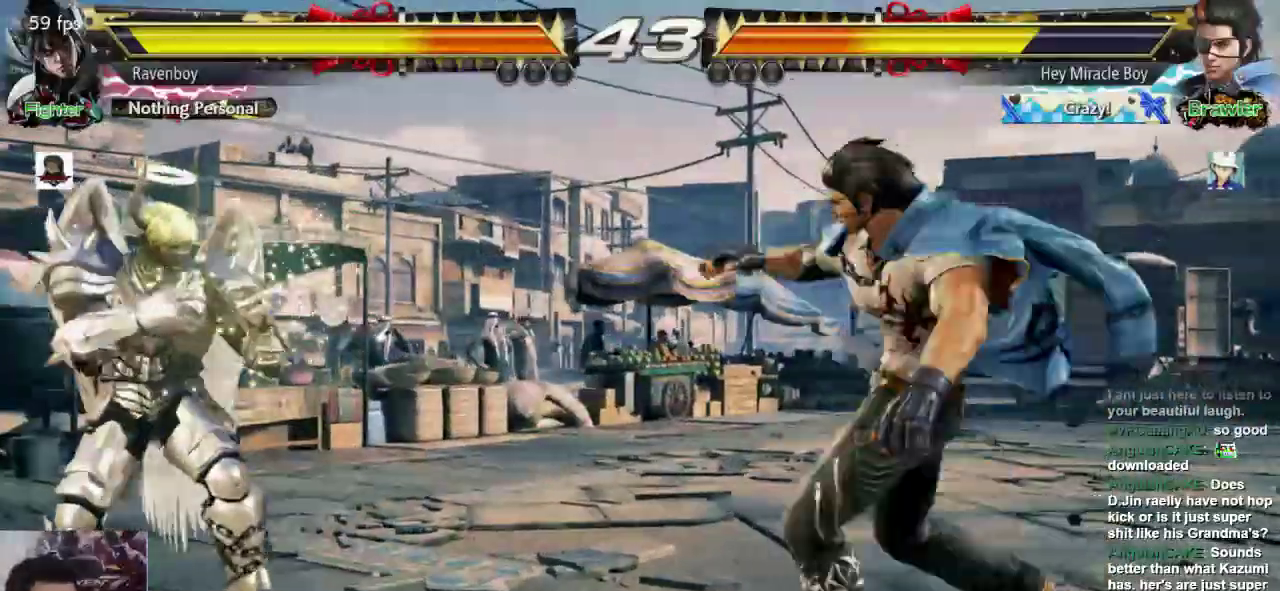
{"dt_ms": 500, "buttons": [], "left_stick": "center"}
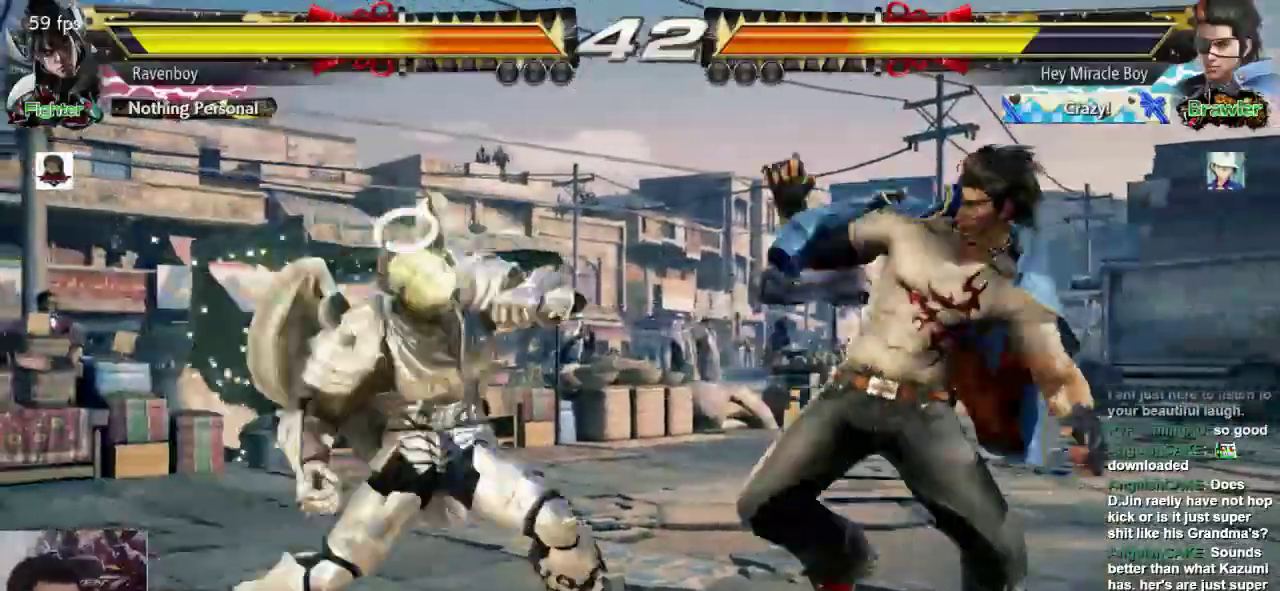
{"dt_ms": 500, "buttons": ["SQUARE", "L1"], "left_stick": "center", "events": [[400, "L1", "down"], [500, "SQUARE", "down"]]}
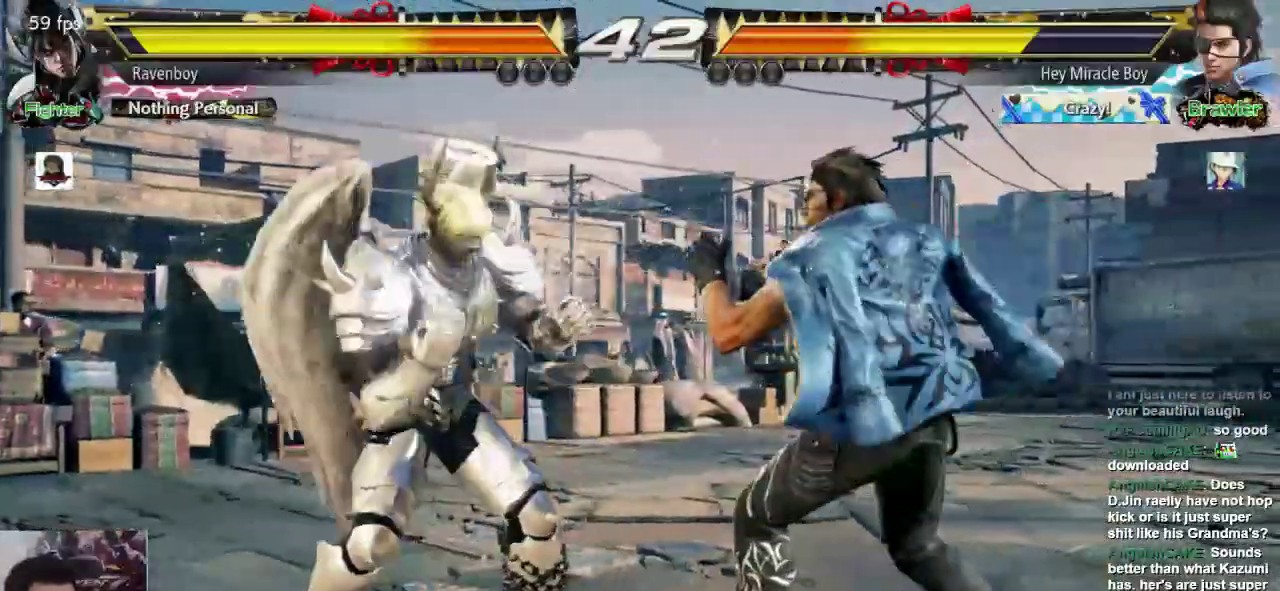
{"dt_ms": 500, "buttons": [], "left_stick": "right", "events": [[67, "L1", "up"], [200, "SQUARE", "up"], [500, "left_stick", "right"]]}
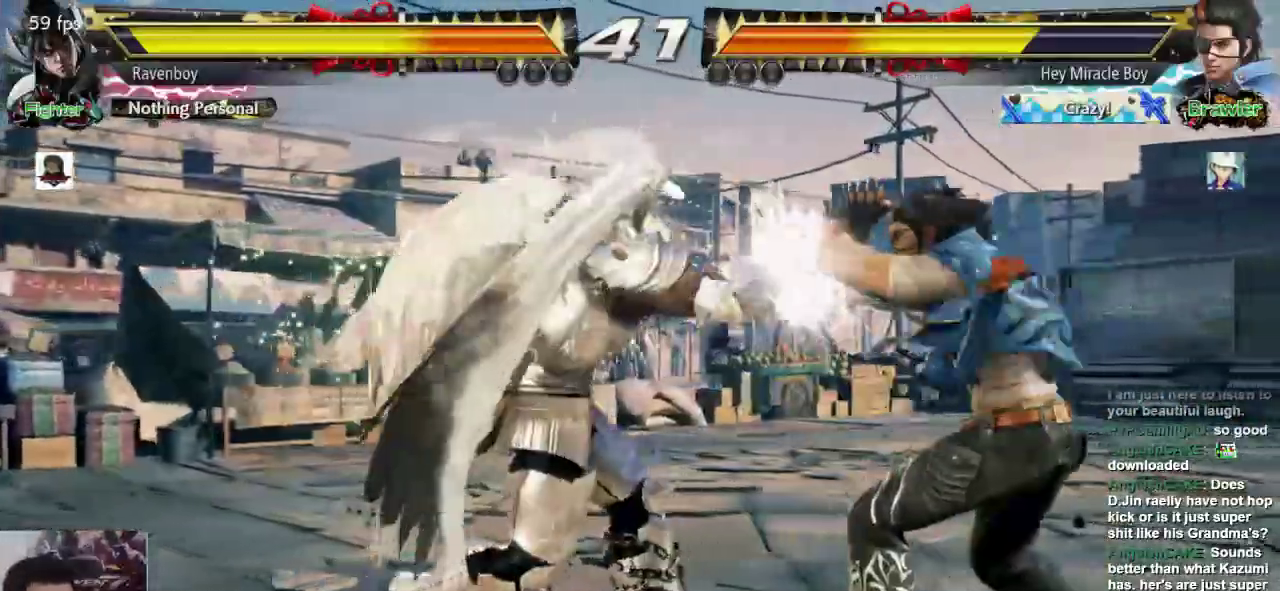
{"dt_ms": 500, "buttons": [], "left_stick": "center", "events": [[83, "left_stick", "center"], [233, "left_stick", "down-right"], [267, "SQUARE", "down"], [450, "SQUARE", "up"], [450, "left_stick", "center"]]}
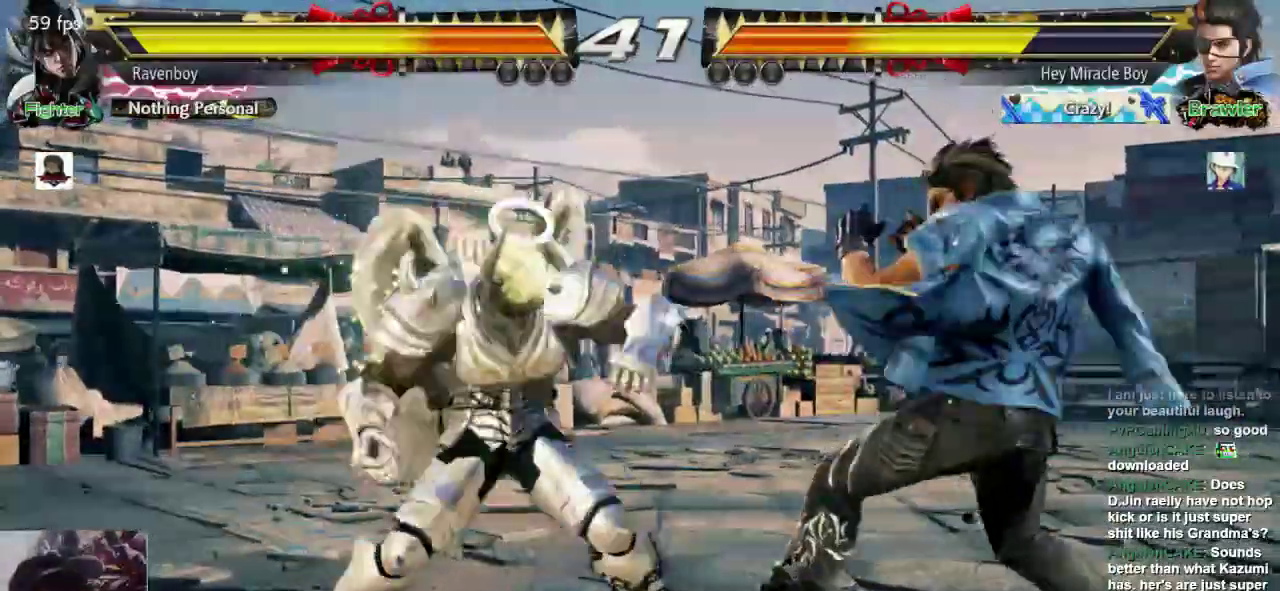
{"dt_ms": 500, "buttons": [], "left_stick": "left", "events": [[450, "left_stick", "left"]]}
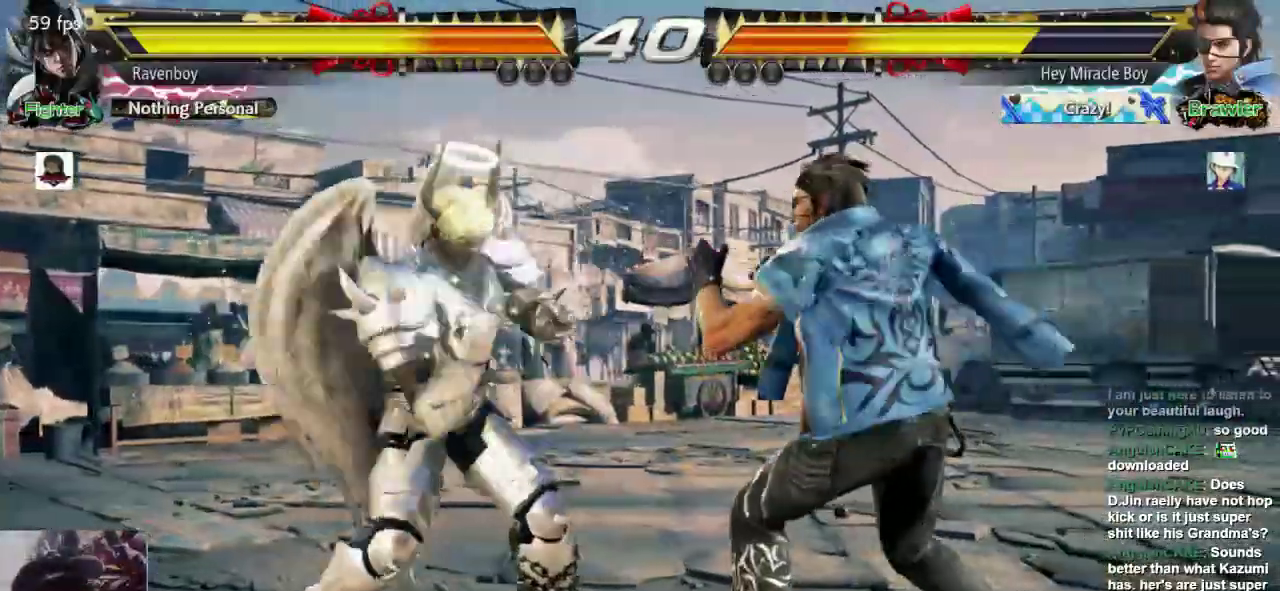
{"dt_ms": 1000, "buttons": [], "left_stick": "left"}
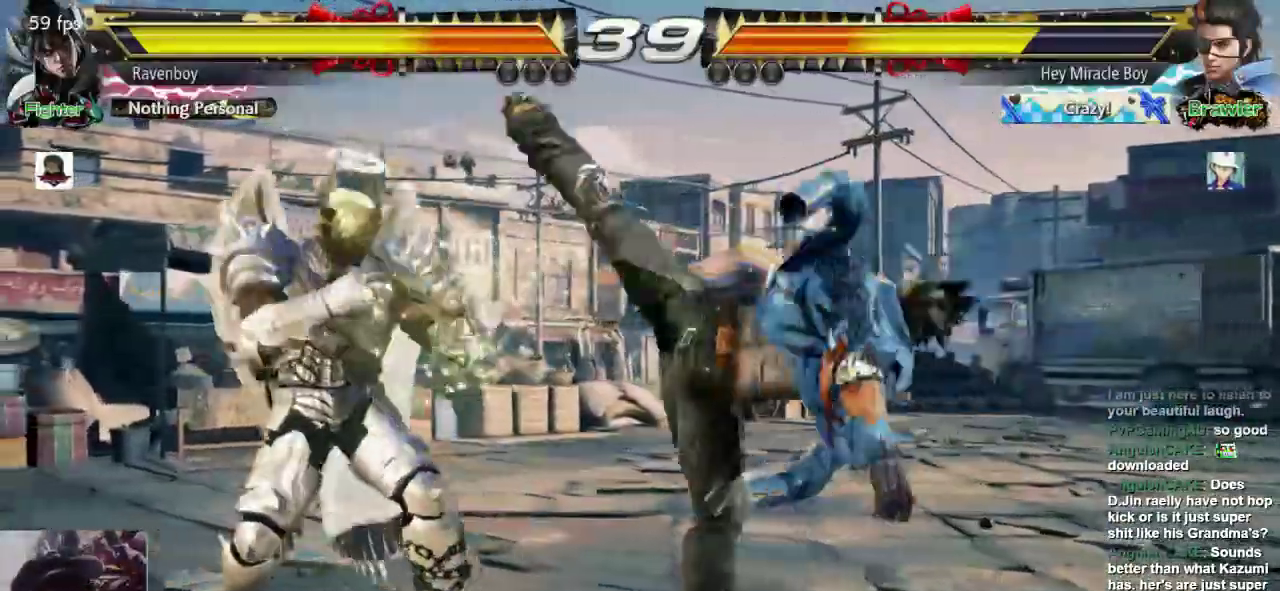
{"dt_ms": 500, "buttons": [], "left_stick": "center", "events": [[100, "L1", "down"], [100, "left_stick", "center"], [200, "SQUARE", "down"], [233, "L1", "up"], [367, "SQUARE", "up"]]}
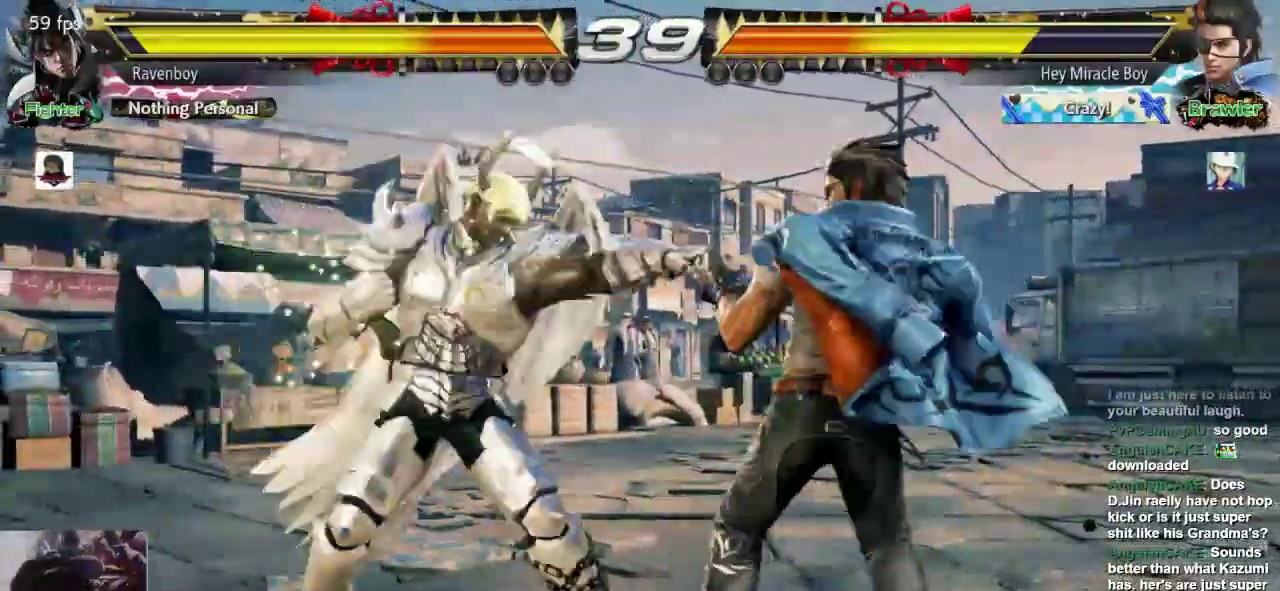
{"dt_ms": 500, "buttons": ["SQUARE"], "left_stick": "down-right", "events": [[200, "left_stick", "right"], [300, "left_stick", "center"], [367, "left_stick", "down"], [433, "SQUARE", "down"], [433, "left_stick", "down-right"]]}
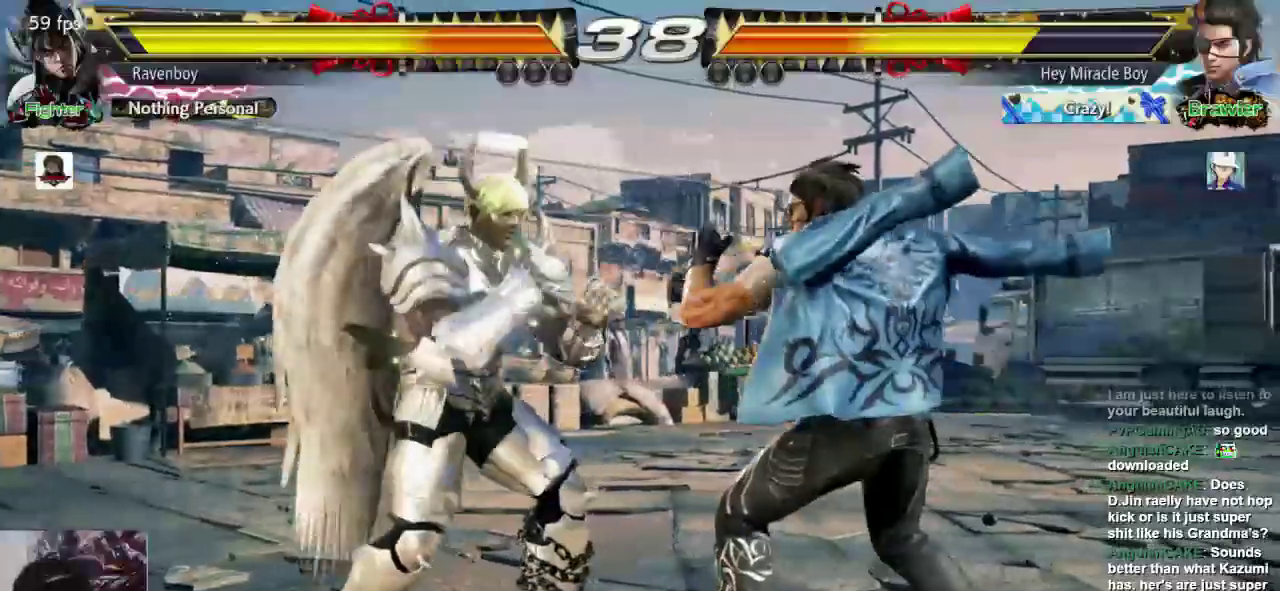
{"dt_ms": 500, "buttons": [], "left_stick": "center", "events": [[133, "SQUARE", "up"], [133, "left_stick", "center"]]}
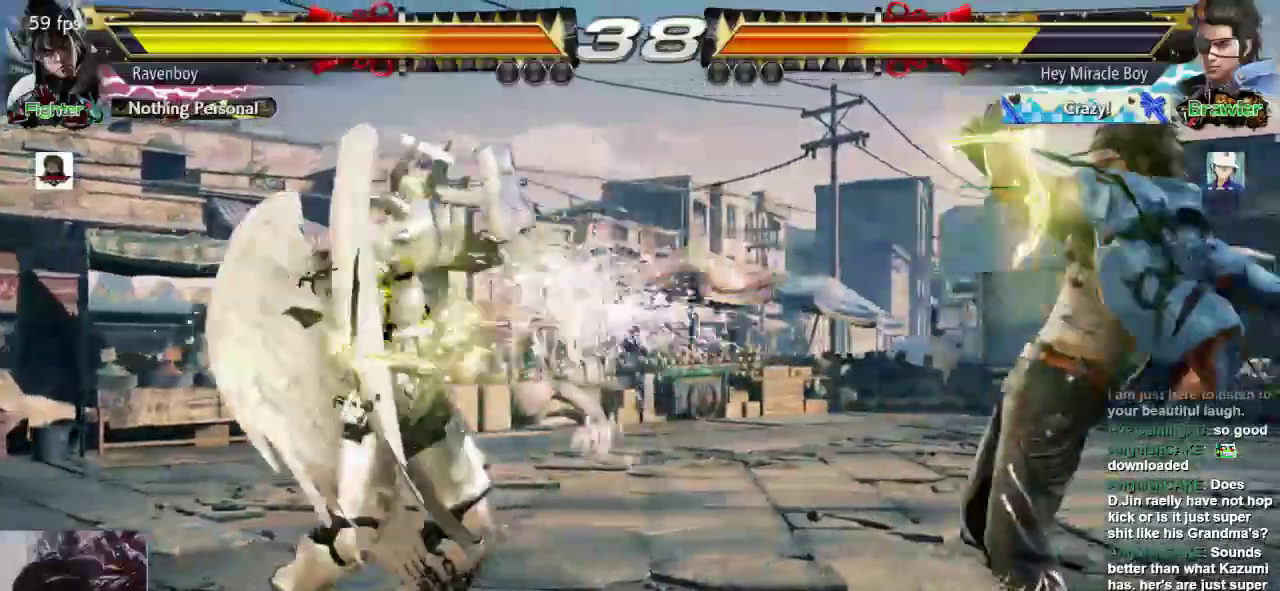
{"dt_ms": 500, "buttons": [], "left_stick": "center", "events": [[33, "left_stick", "left"], [417, "left_stick", "center"]]}
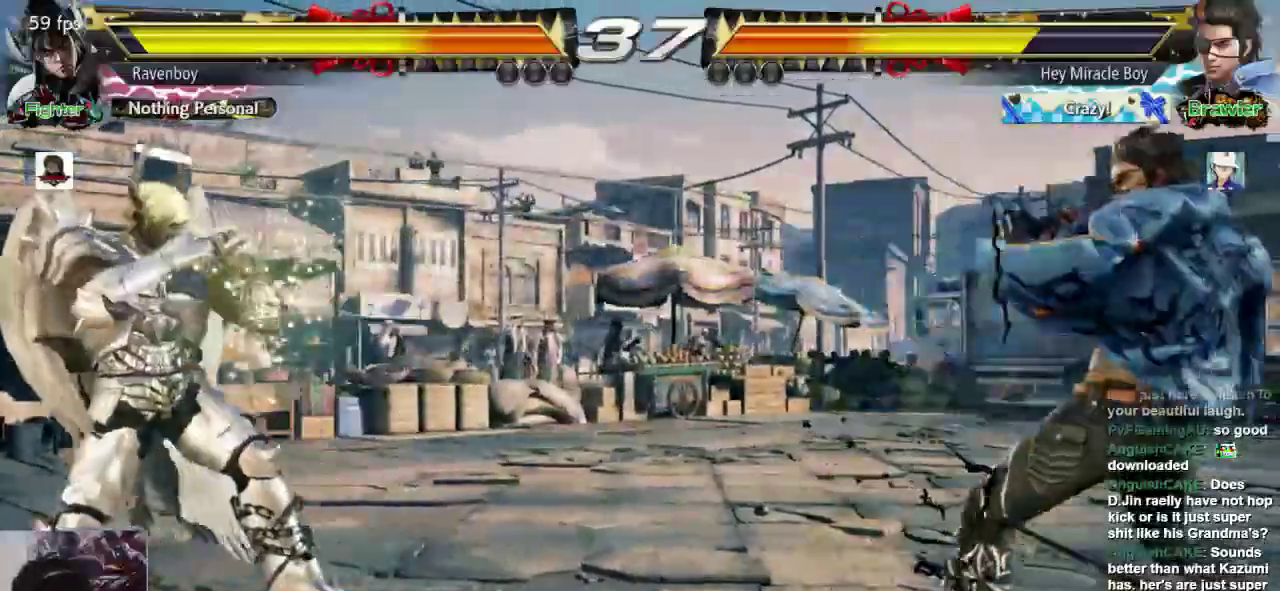
{"dt_ms": 500, "buttons": [], "left_stick": "center", "events": [[50, "left_stick", "left"], [117, "left_stick", "center"], [183, "left_stick", "left"], [317, "left_stick", "center"]]}
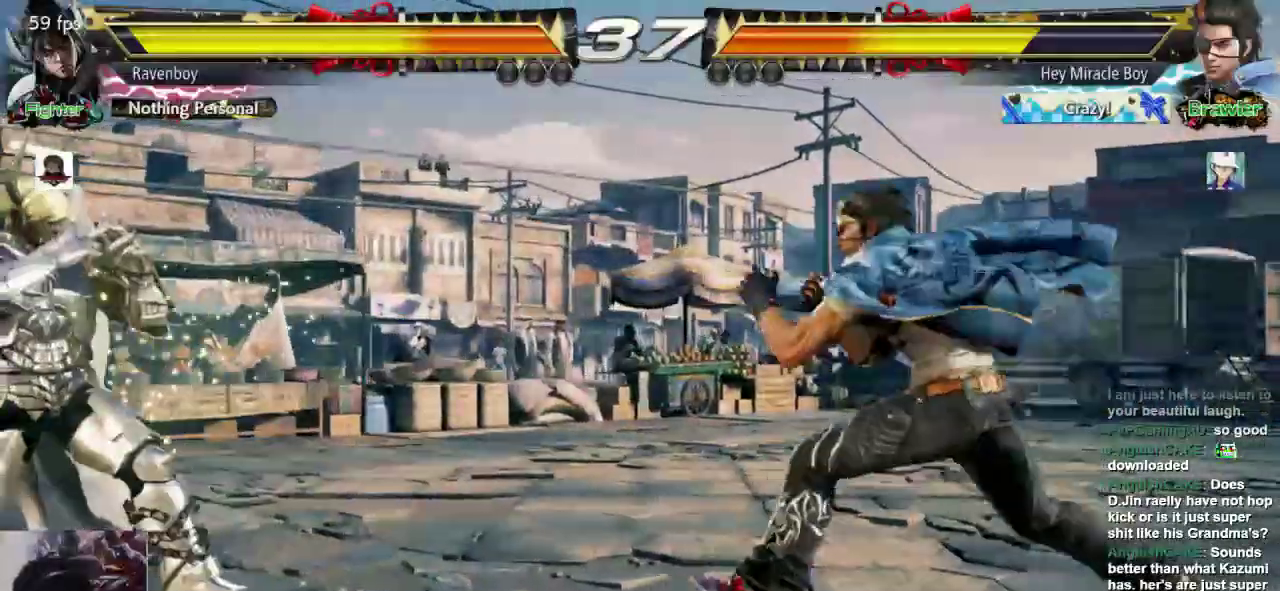
{"dt_ms": 500, "buttons": [], "left_stick": "center", "events": [[17, "left_stick", "up"], [83, "left_stick", "center"]]}
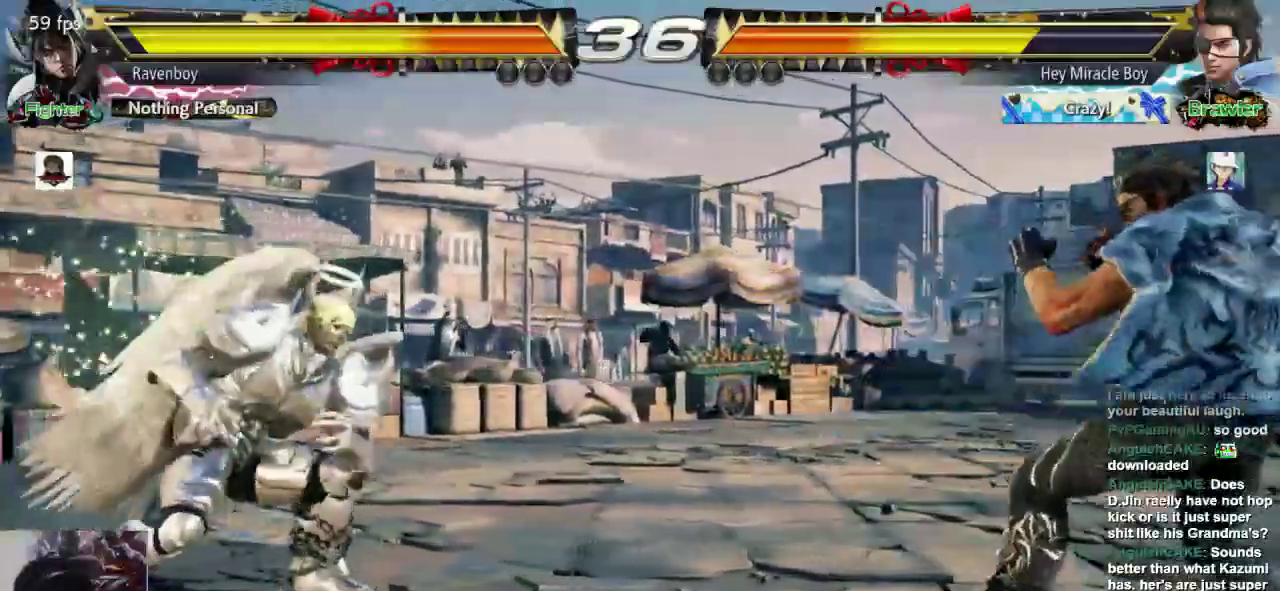
{"dt_ms": 500, "buttons": [], "left_stick": "center", "events": [[50, "left_stick", "right"], [133, "left_stick", "center"], [217, "SQUARE", "down"], [217, "left_stick", "down-right"], [433, "SQUARE", "up"], [433, "left_stick", "center"]]}
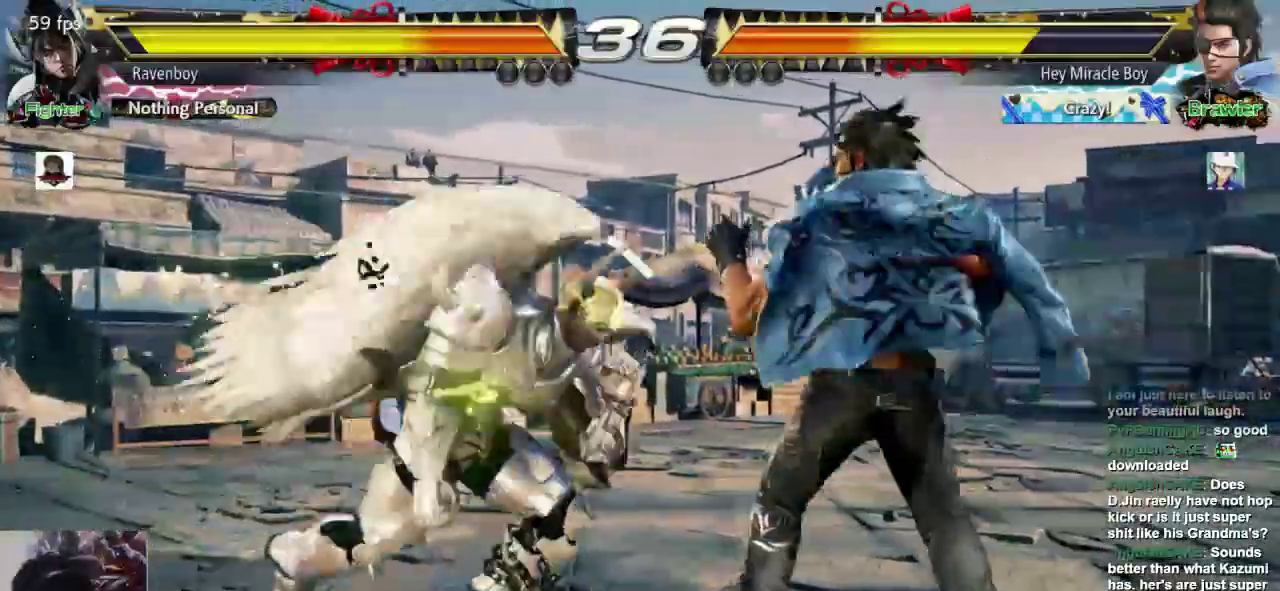
{"dt_ms": 500, "buttons": [], "left_stick": "left", "events": [[300, "left_stick", "left"]]}